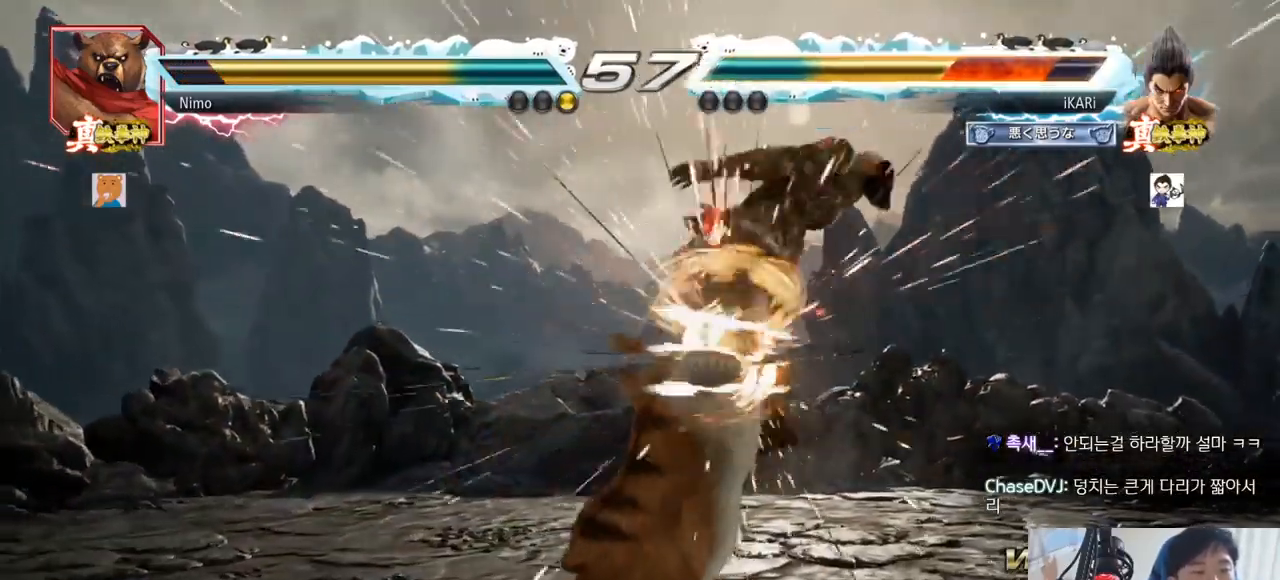
Gameplay with a controller (arcade stick); each line is a JSON object with the inputs held at the frame after it. "events" lists button and stick changes between this image and that frame as [ms after this image, input, new state], when the widget could be followed in between. Not read: L3 R3.
{"buttons": [], "left_stick": "center", "events": []}
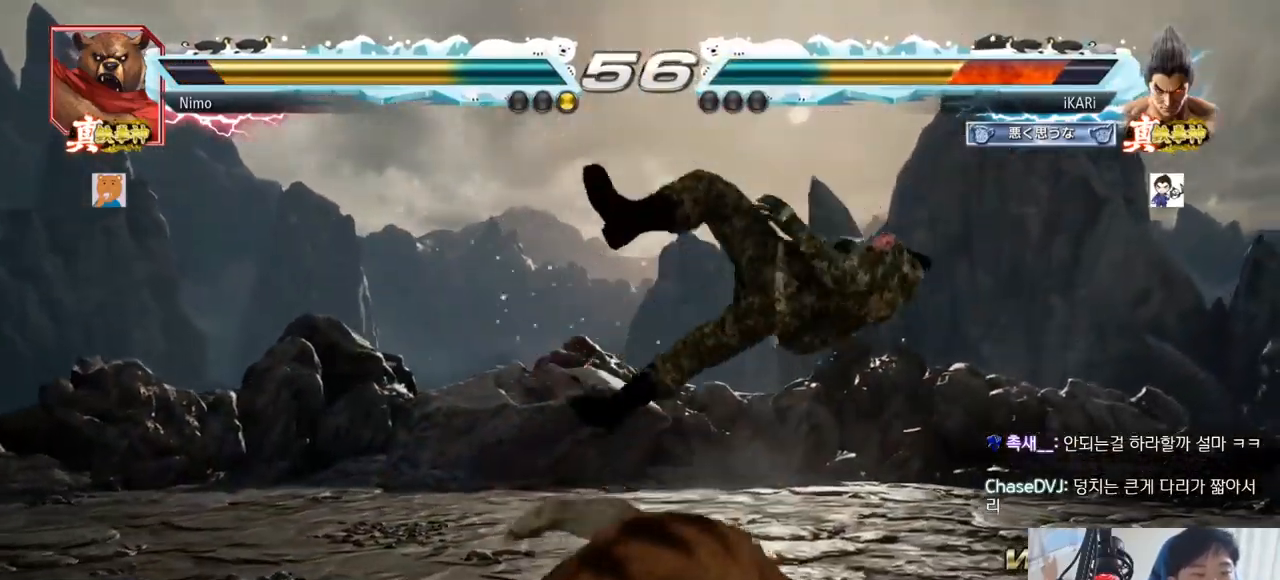
{"buttons": [], "left_stick": "center", "events": []}
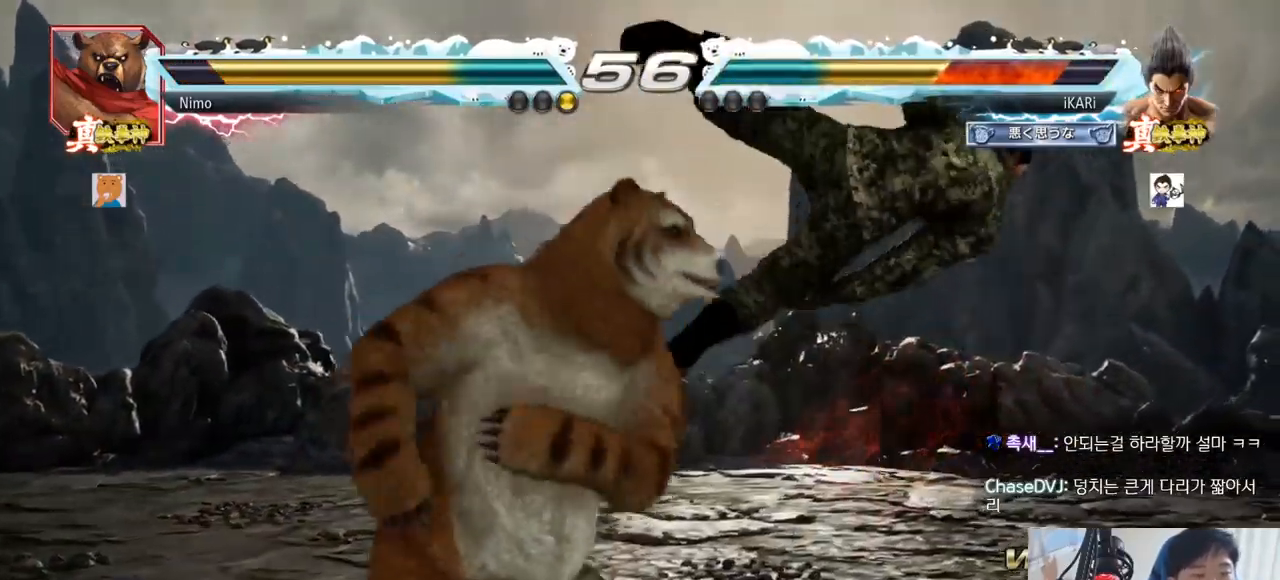
{"buttons": [], "left_stick": "center", "events": []}
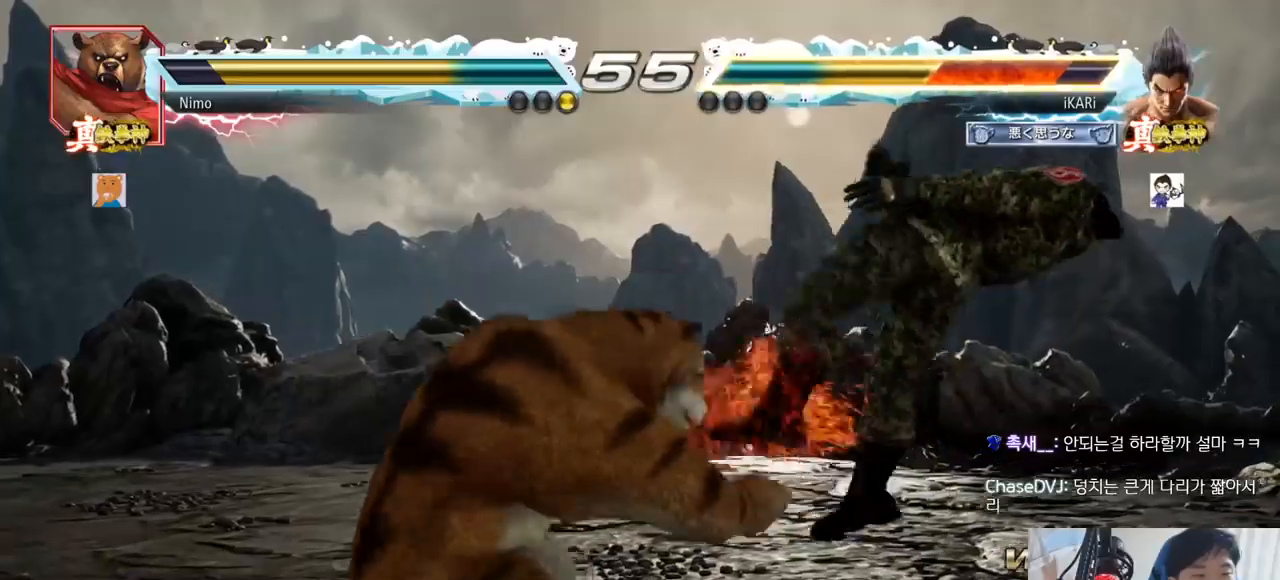
{"buttons": [], "left_stick": "center", "events": []}
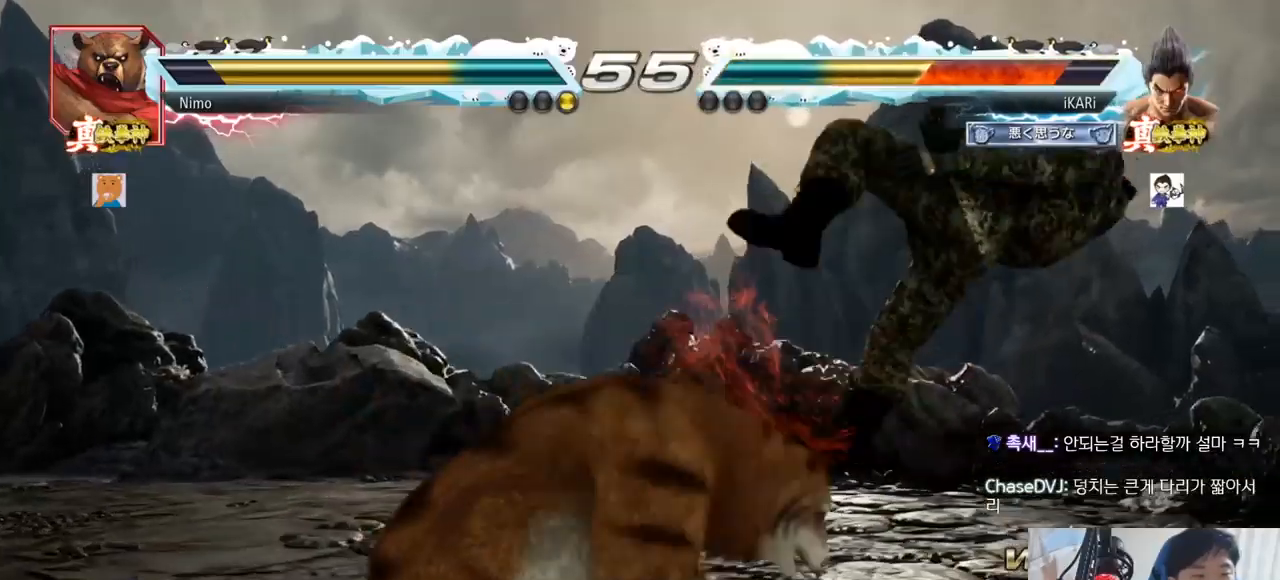
{"buttons": [], "left_stick": "center", "events": []}
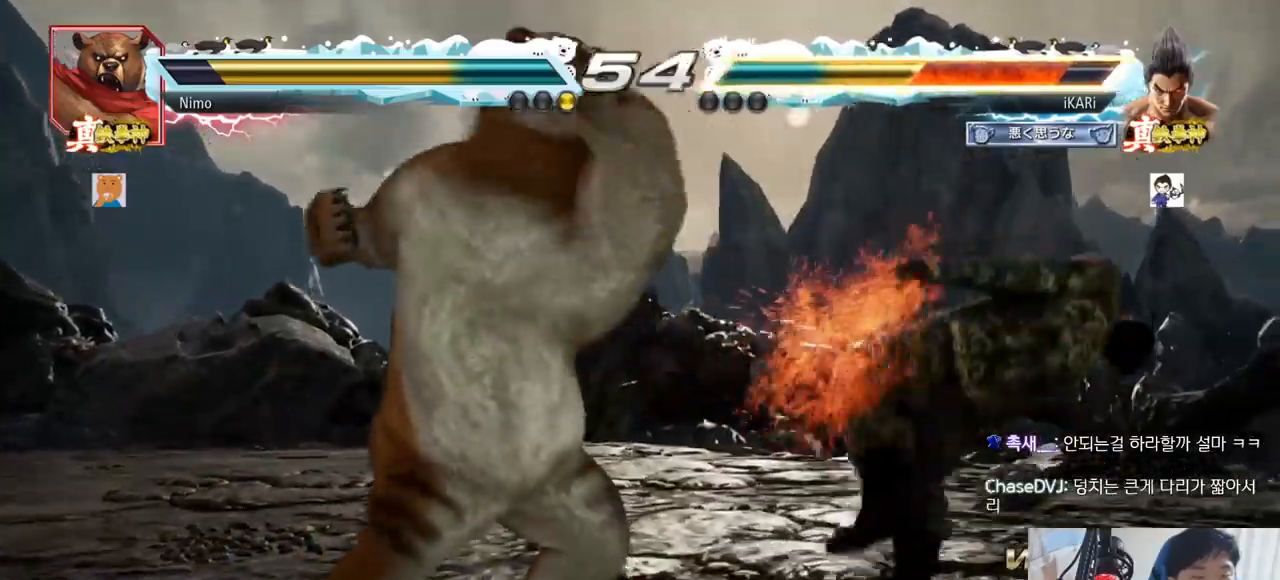
{"buttons": [], "left_stick": "center", "events": []}
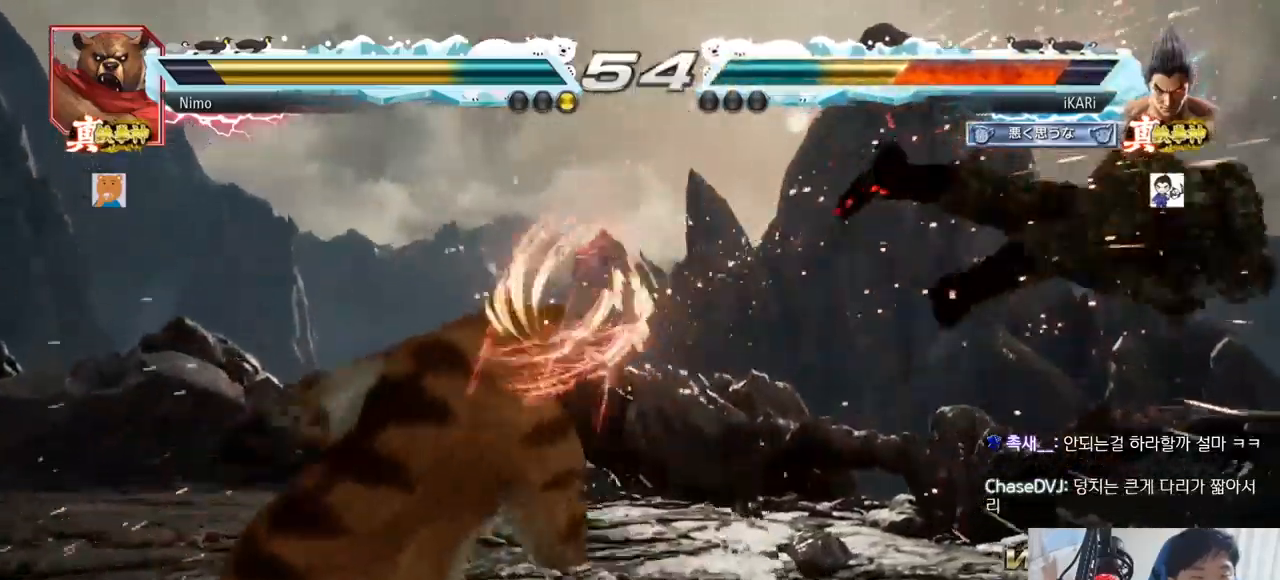
{"buttons": [], "left_stick": "center", "events": []}
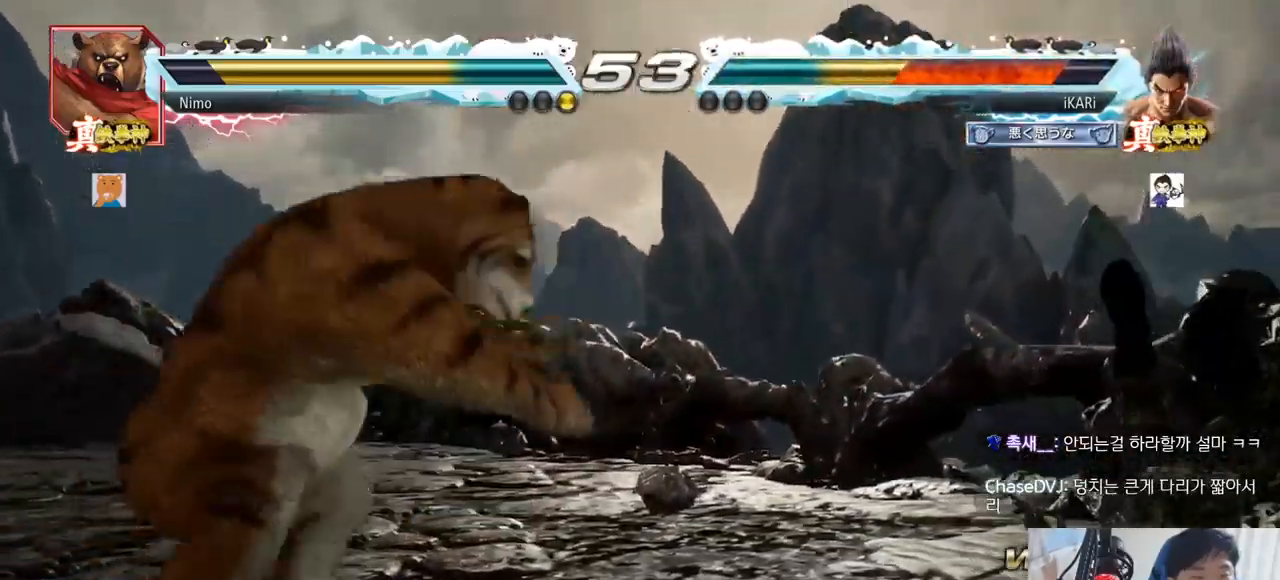
{"buttons": [], "left_stick": "center", "events": []}
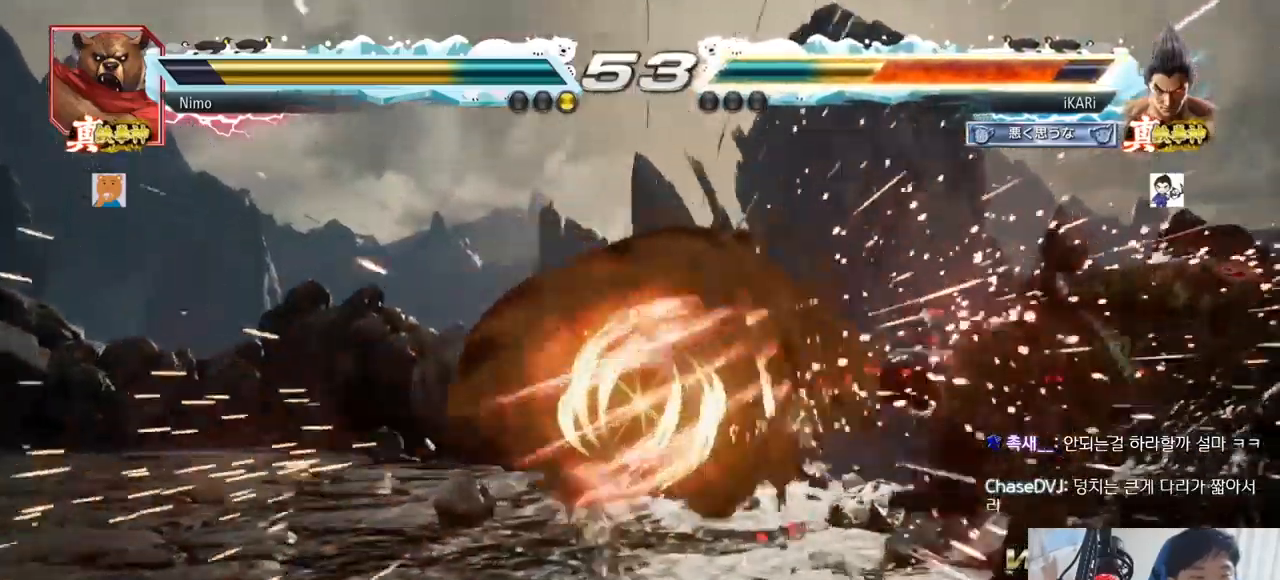
{"buttons": ["CROSS"], "left_stick": "center"}
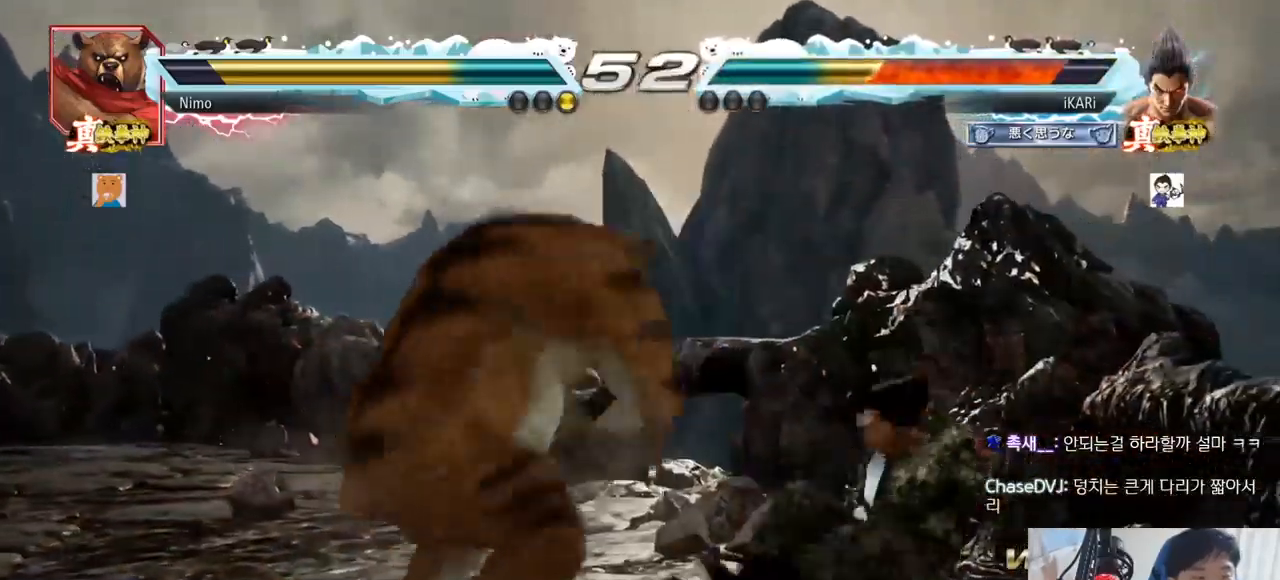
{"buttons": [], "left_stick": "center"}
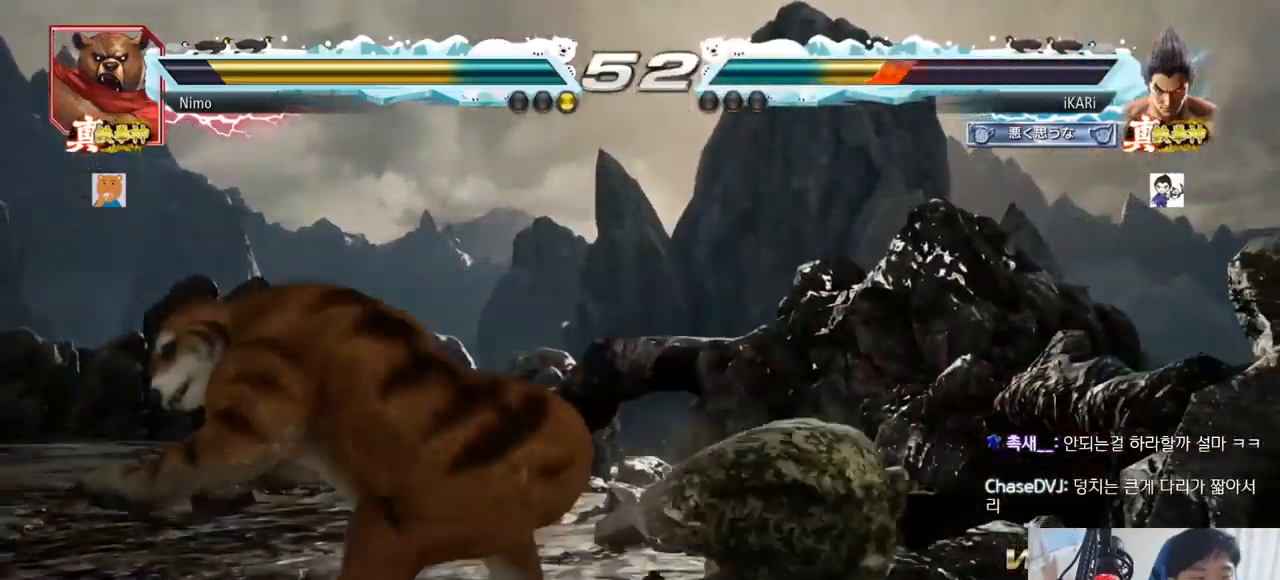
{"buttons": [], "left_stick": "center", "events": [[100, "CIRCLE", "down"], [184, "CIRCLE", "up"]]}
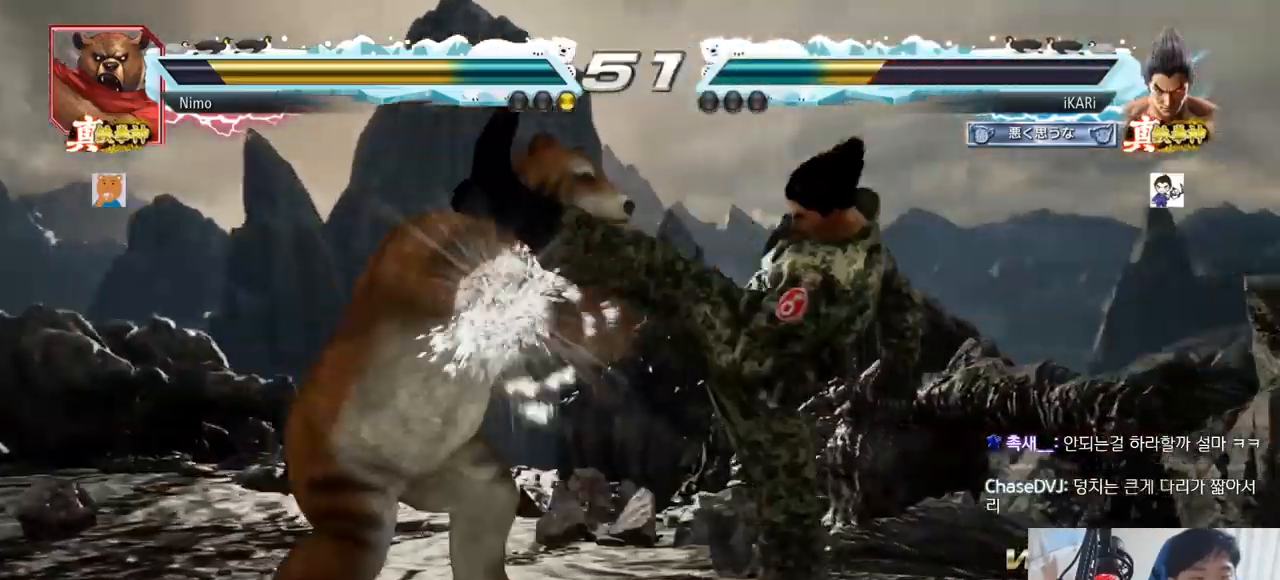
{"buttons": [], "left_stick": "right", "events": [[83, "left_stick", "down"], [167, "left_stick", "center"], [384, "left_stick", "right"]]}
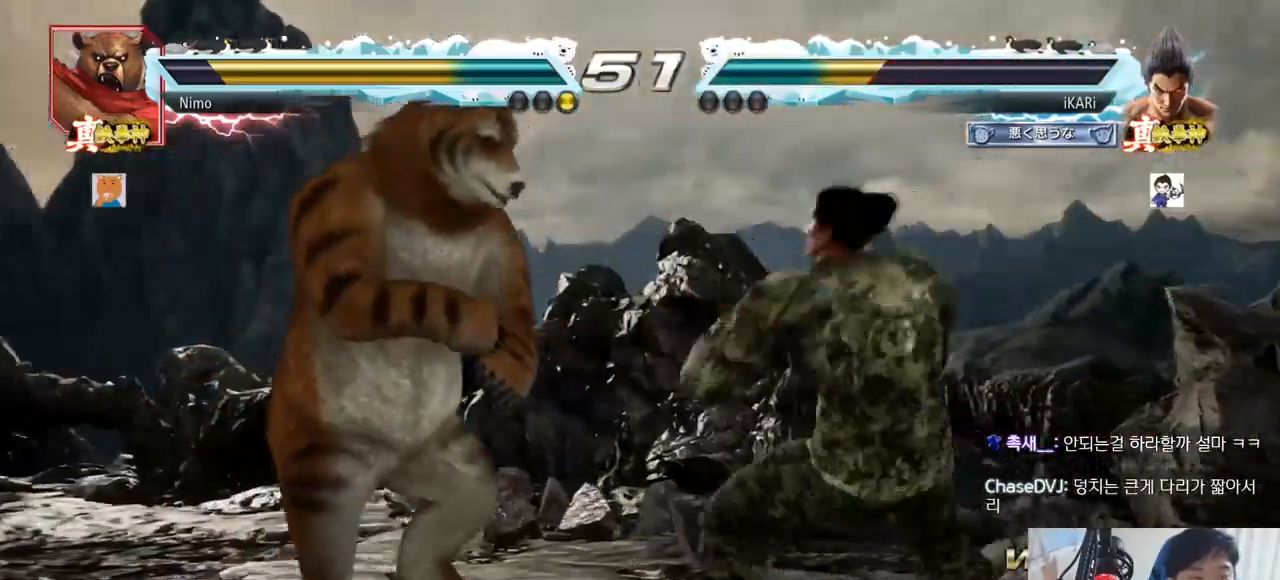
{"buttons": ["R2"], "left_stick": "down-left"}
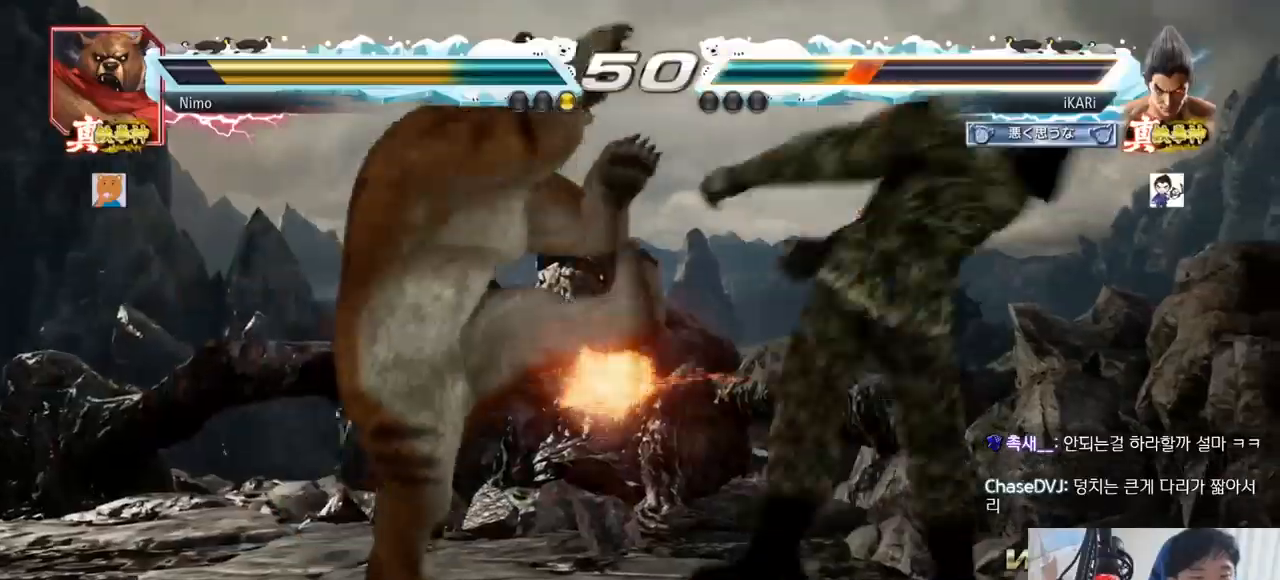
{"buttons": ["TRIANGLE"], "left_stick": "center"}
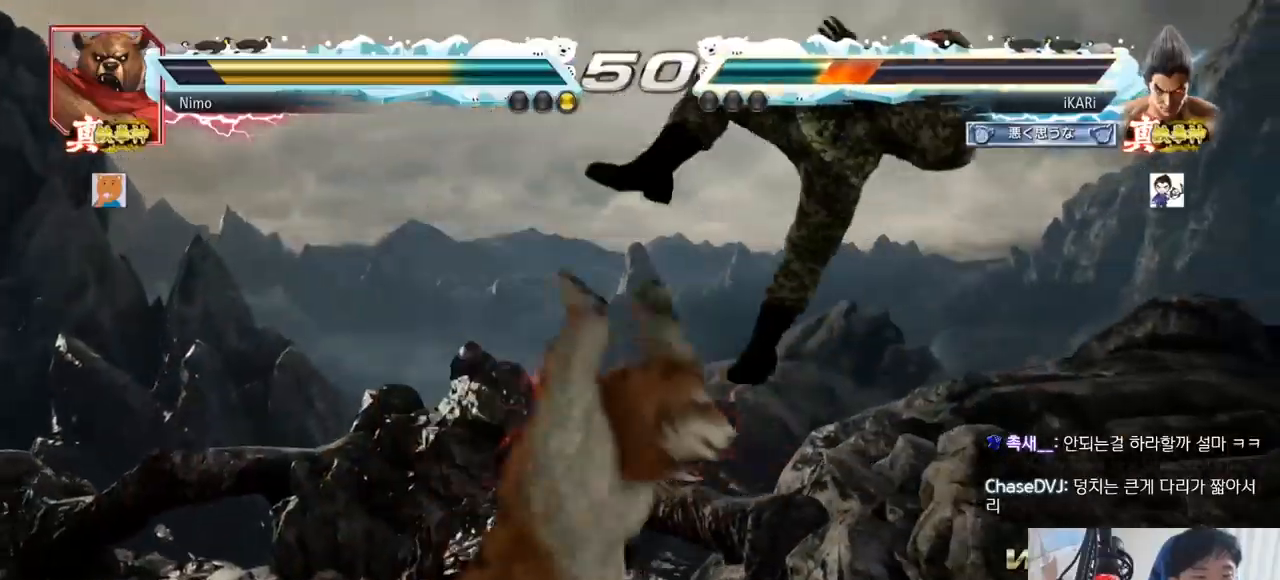
{"buttons": ["CROSS", "CIRCLE"], "left_stick": "center", "events": [[50, "SQUARE", "down"], [84, "TRIANGLE", "up"], [117, "SQUARE", "up"], [200, "CIRCLE", "down"], [501, "CROSS", "down"]]}
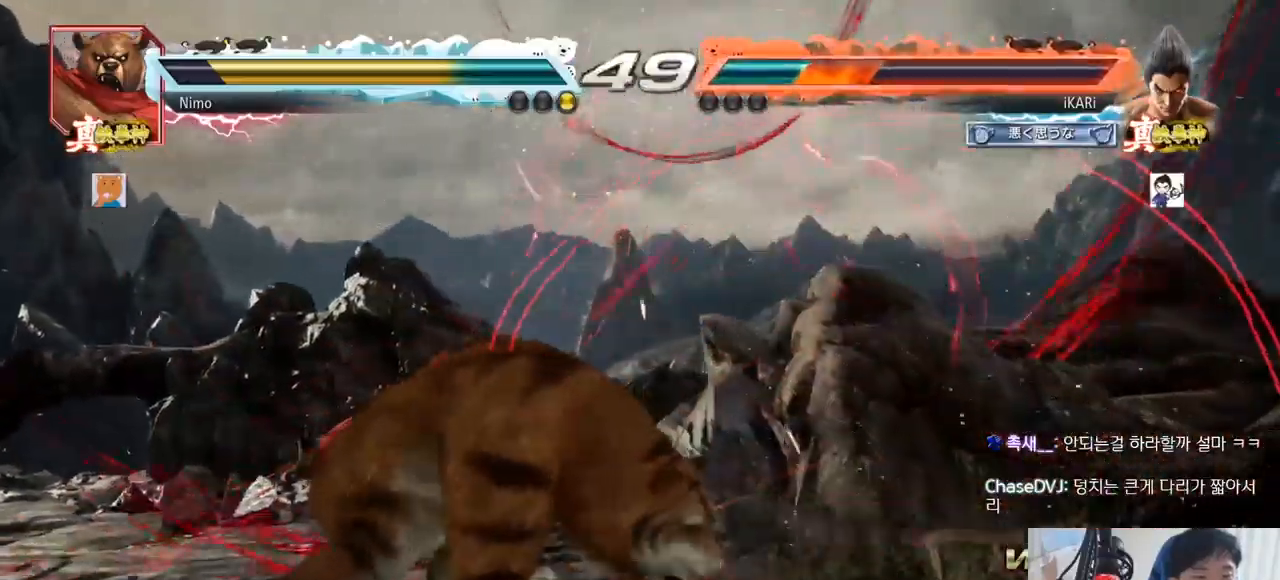
{"buttons": [], "left_stick": "center", "events": [[50, "CROSS", "up"], [100, "CROSS", "down"], [167, "CROSS", "up"], [217, "CIRCLE", "up"], [283, "TRIANGLE", "down"], [350, "TRIANGLE", "up"]]}